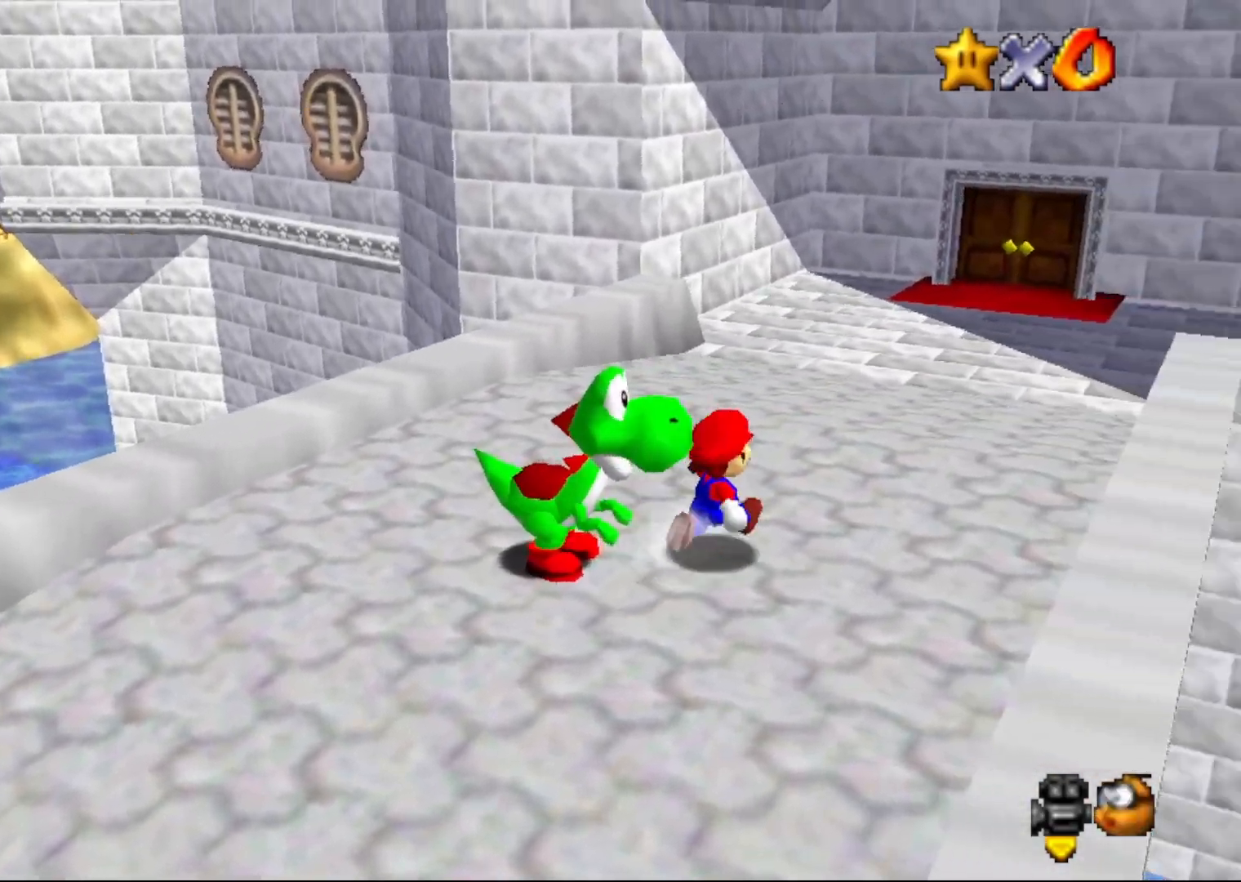
Gameplay with a controller (Nintendo layout); each line is a JSON object with the inputs held at the frame after it. "events" lists button and stick changes between this image and that frame as [ms after this image, input, new state], when the widget could be followed in between. Not read: L1 L3 R1 R3.
{"buttons": [], "left_stick": "up", "events": [[200, "left_stick", "up"]]}
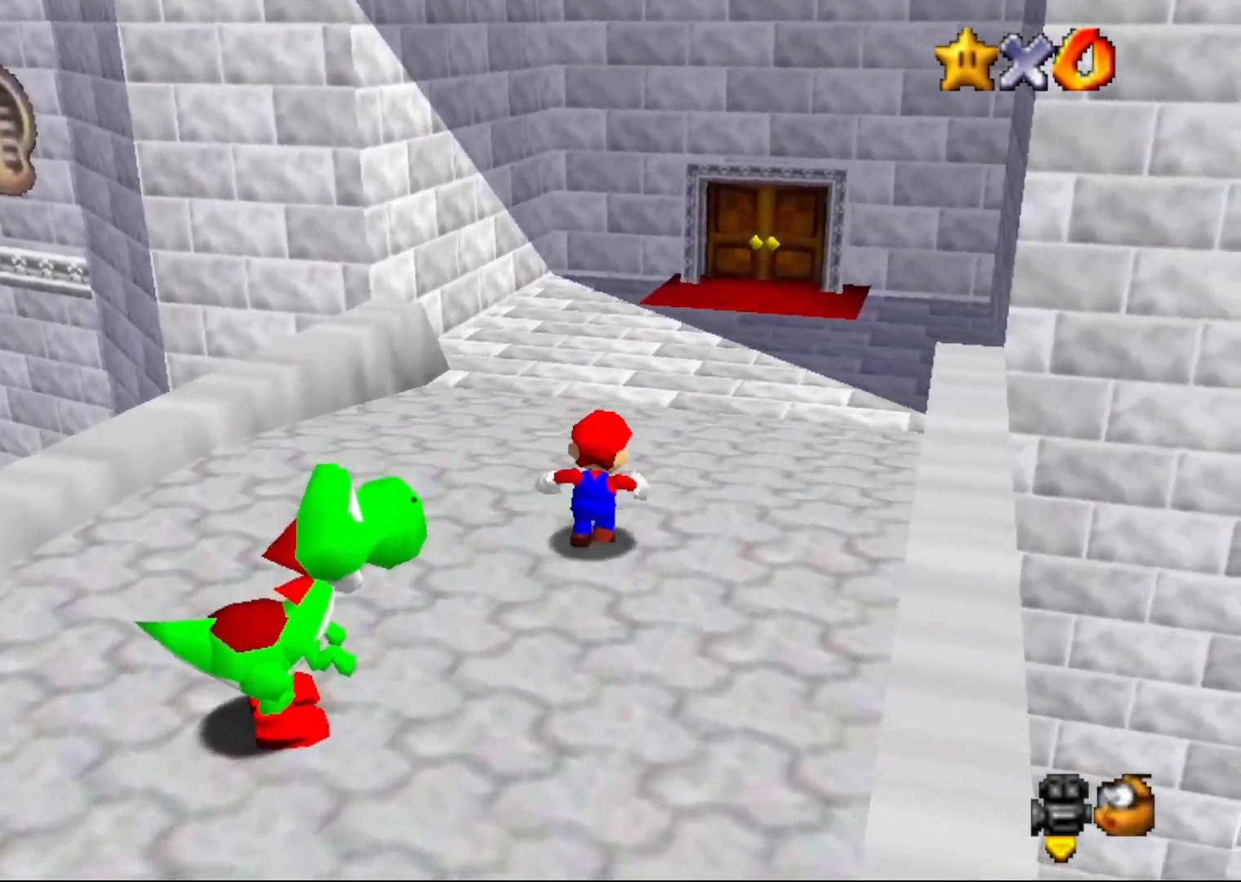
{"buttons": ["B"], "left_stick": "up", "events": [[33, "A", "down"], [100, "A", "up"], [450, "B", "down"]]}
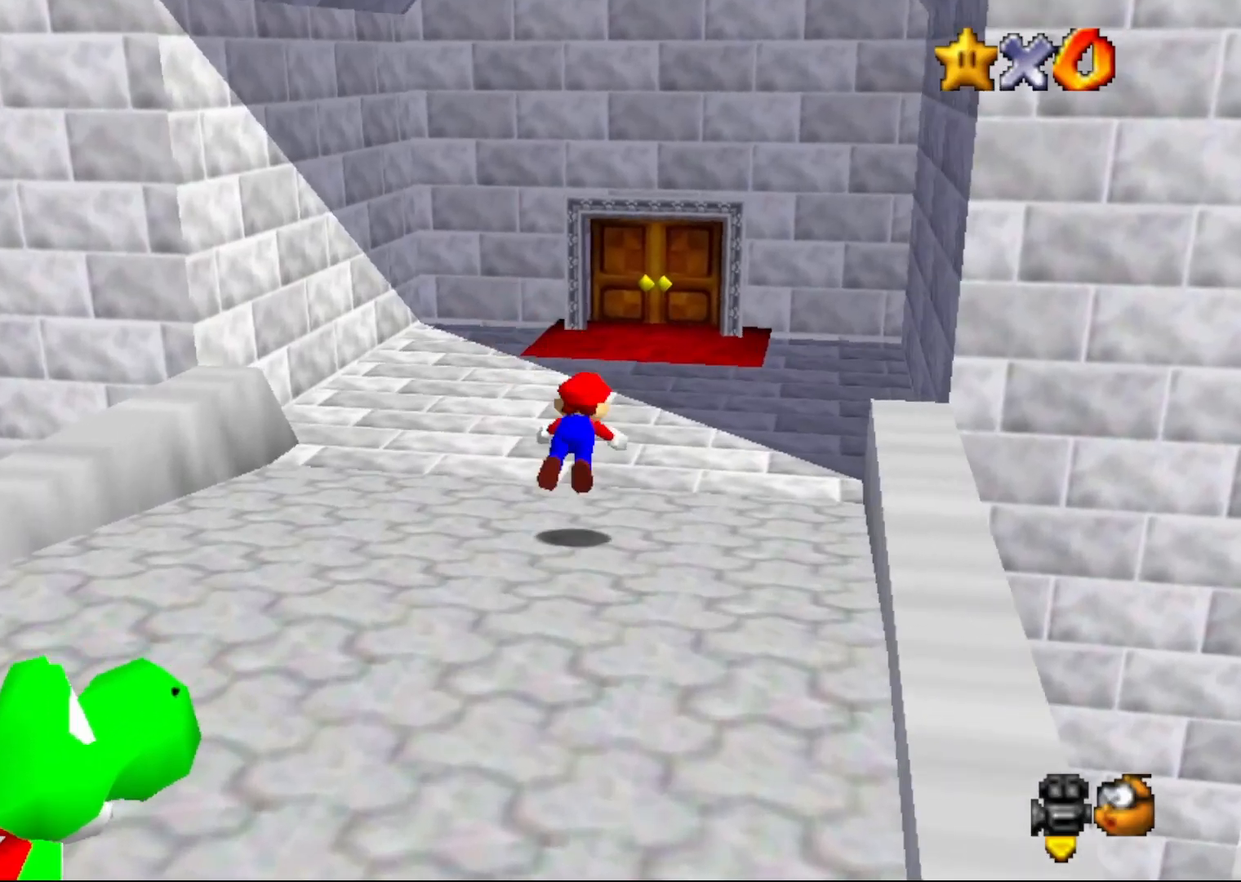
{"buttons": [], "left_stick": "up", "events": [[167, "A", "down"], [167, "B", "up"], [300, "A", "up"]]}
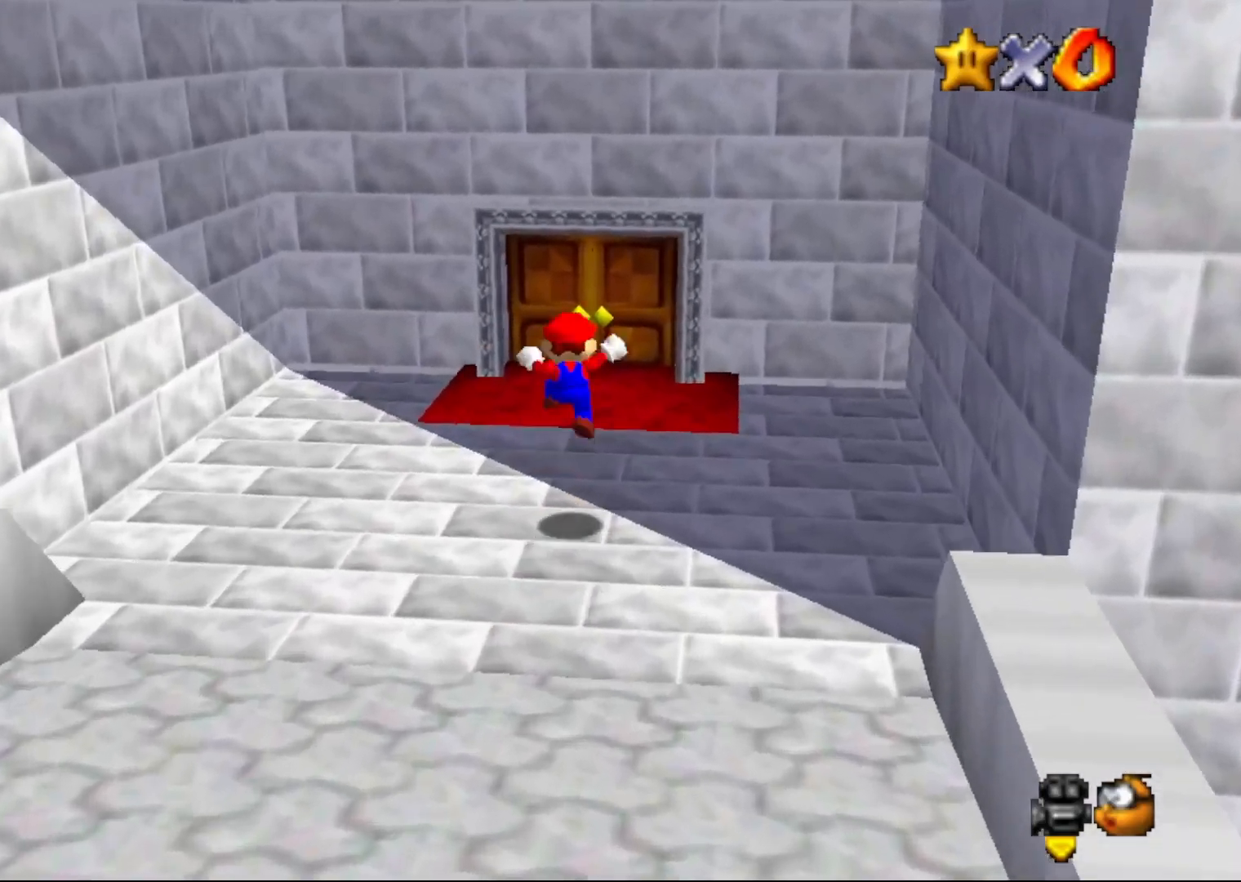
{"buttons": [], "left_stick": "up", "events": []}
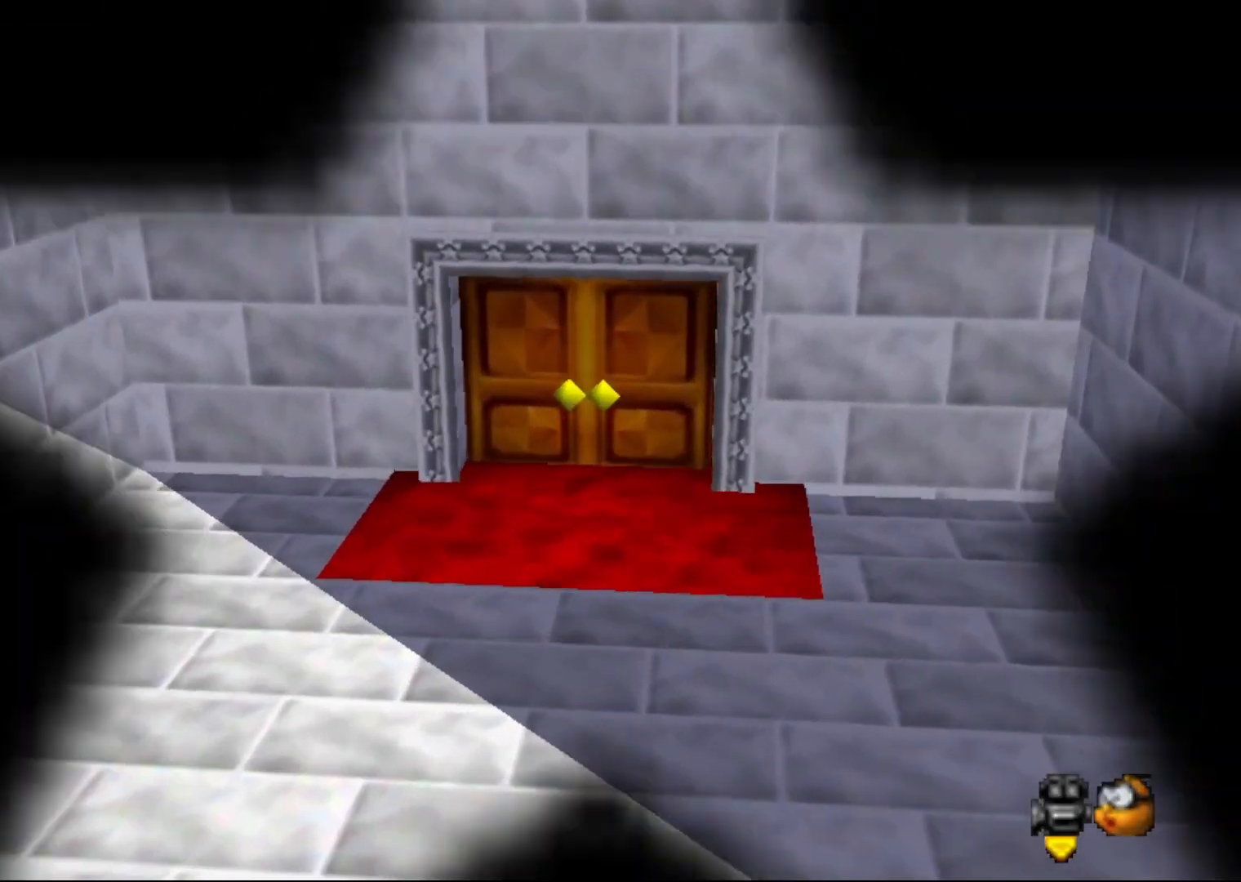
{"buttons": [], "left_stick": "center", "events": [[233, "left_stick", "center"]]}
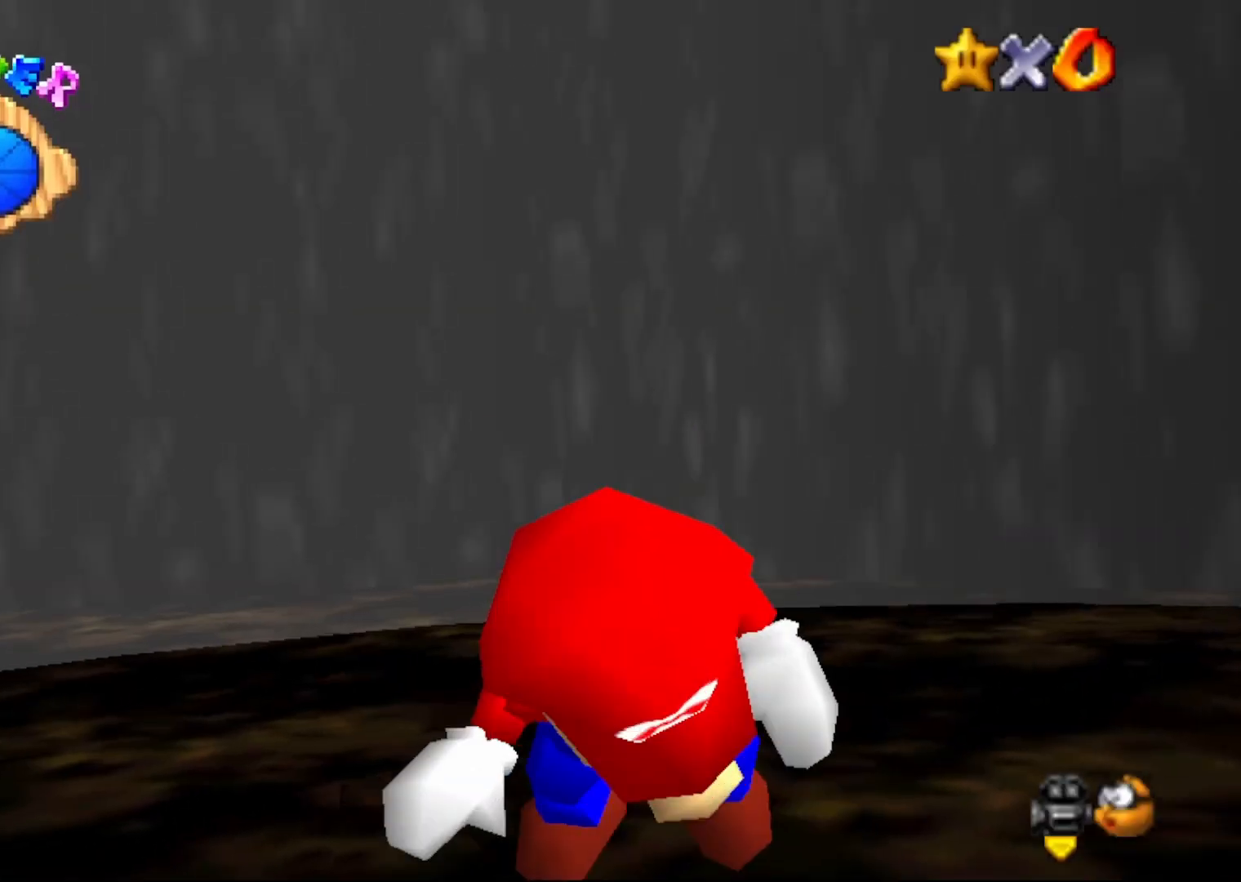
{"buttons": [], "left_stick": "center", "events": []}
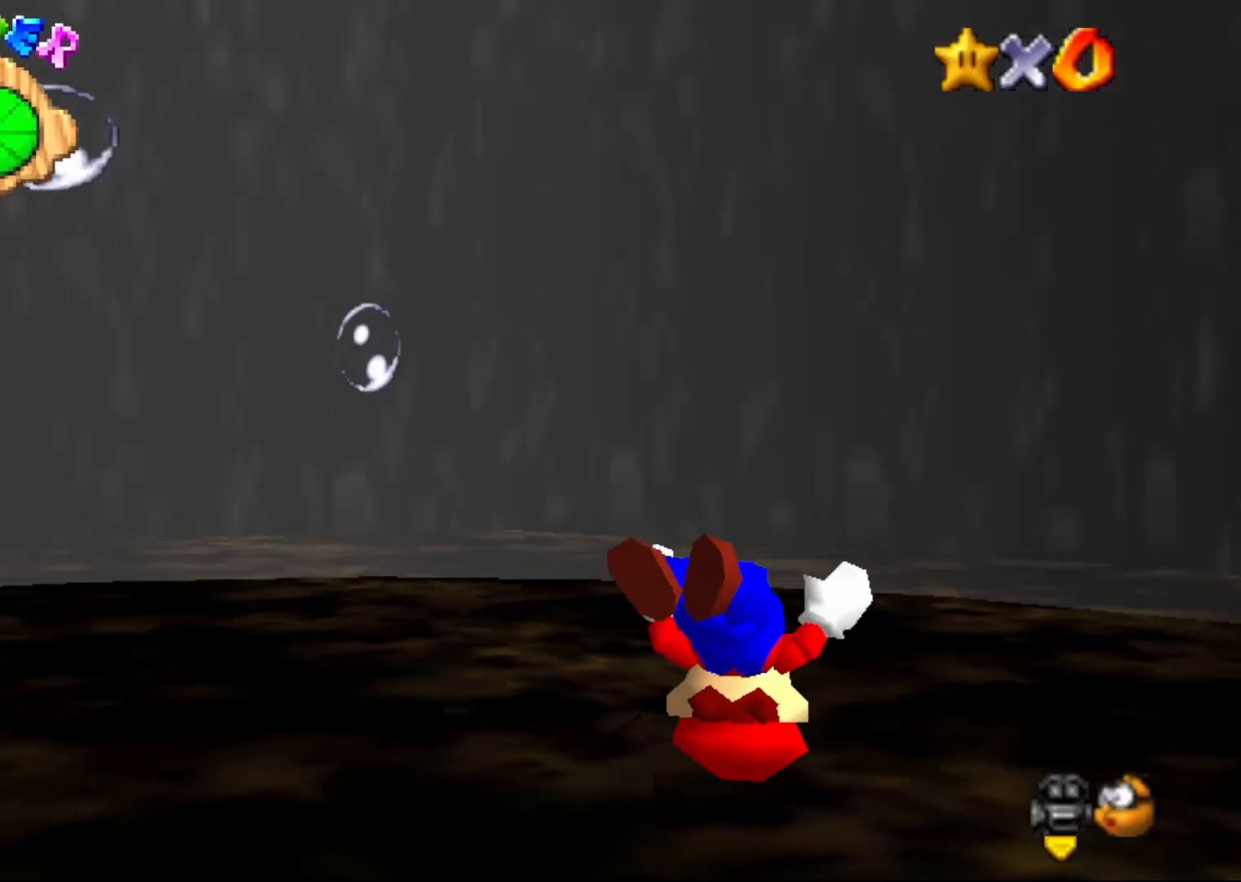
{"buttons": ["C_RIGHT"], "left_stick": "center", "events": [[467, "C_RIGHT", "down"]]}
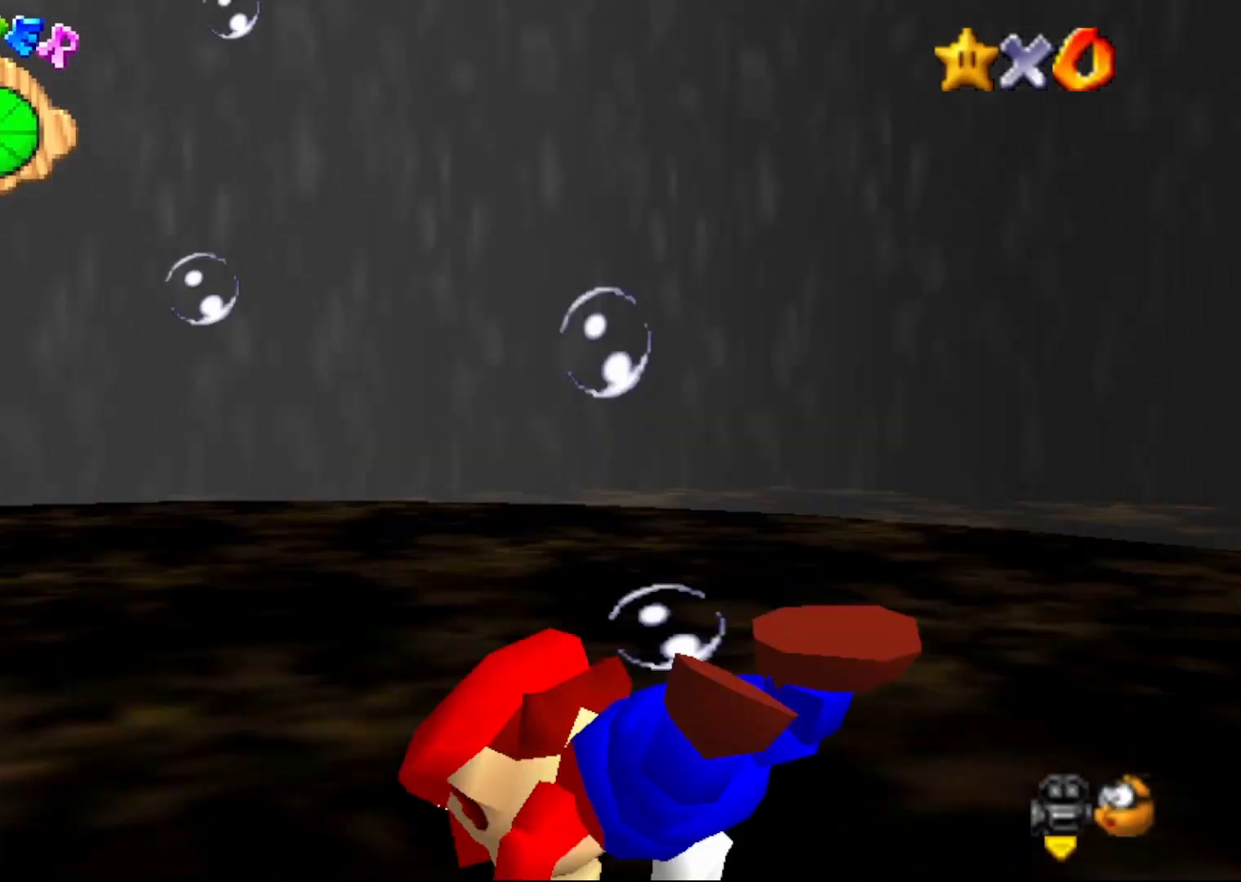
{"buttons": ["C_DOWN"], "left_stick": "center", "events": [[50, "C_RIGHT", "up"], [433, "C_DOWN", "down"]]}
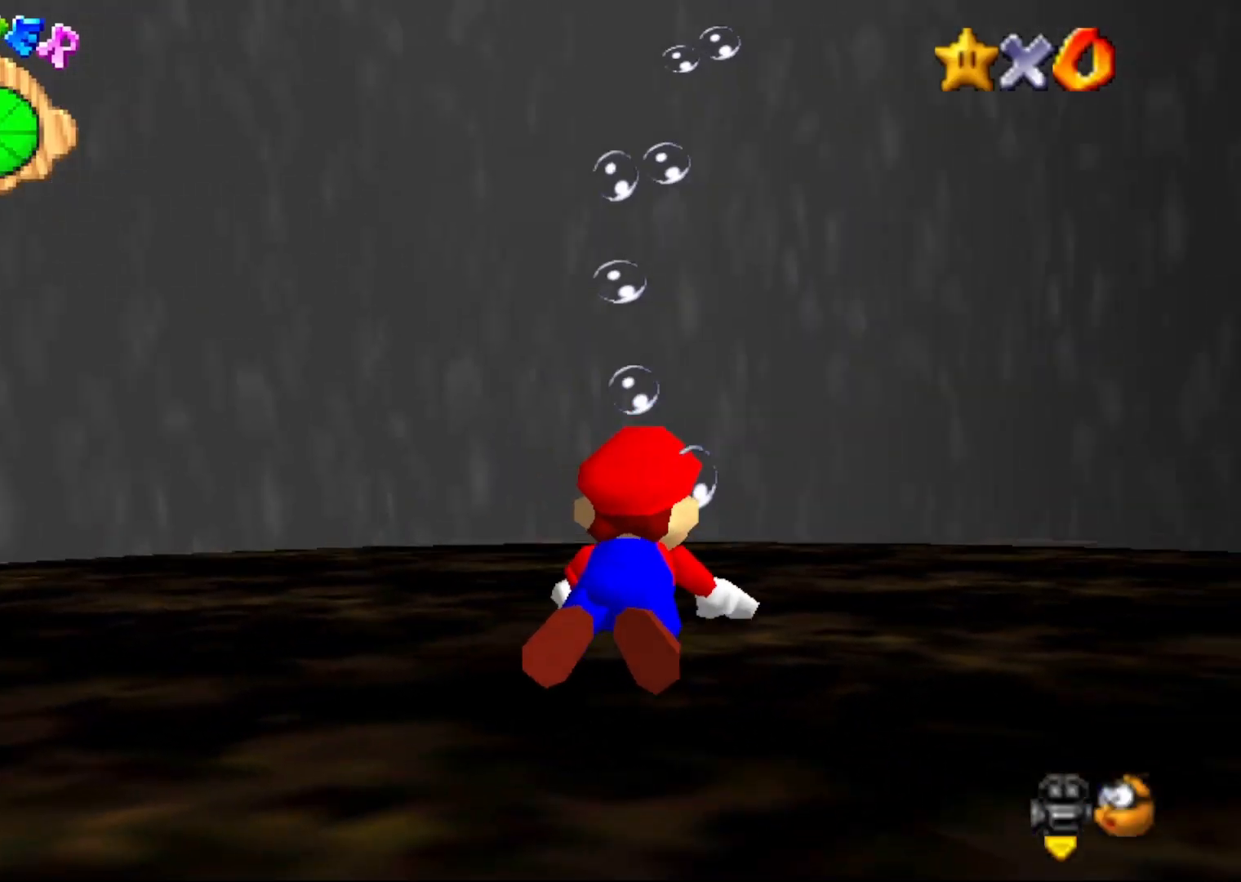
{"buttons": ["A"], "left_stick": "center", "events": [[83, "C_DOWN", "up"], [350, "A", "down"]]}
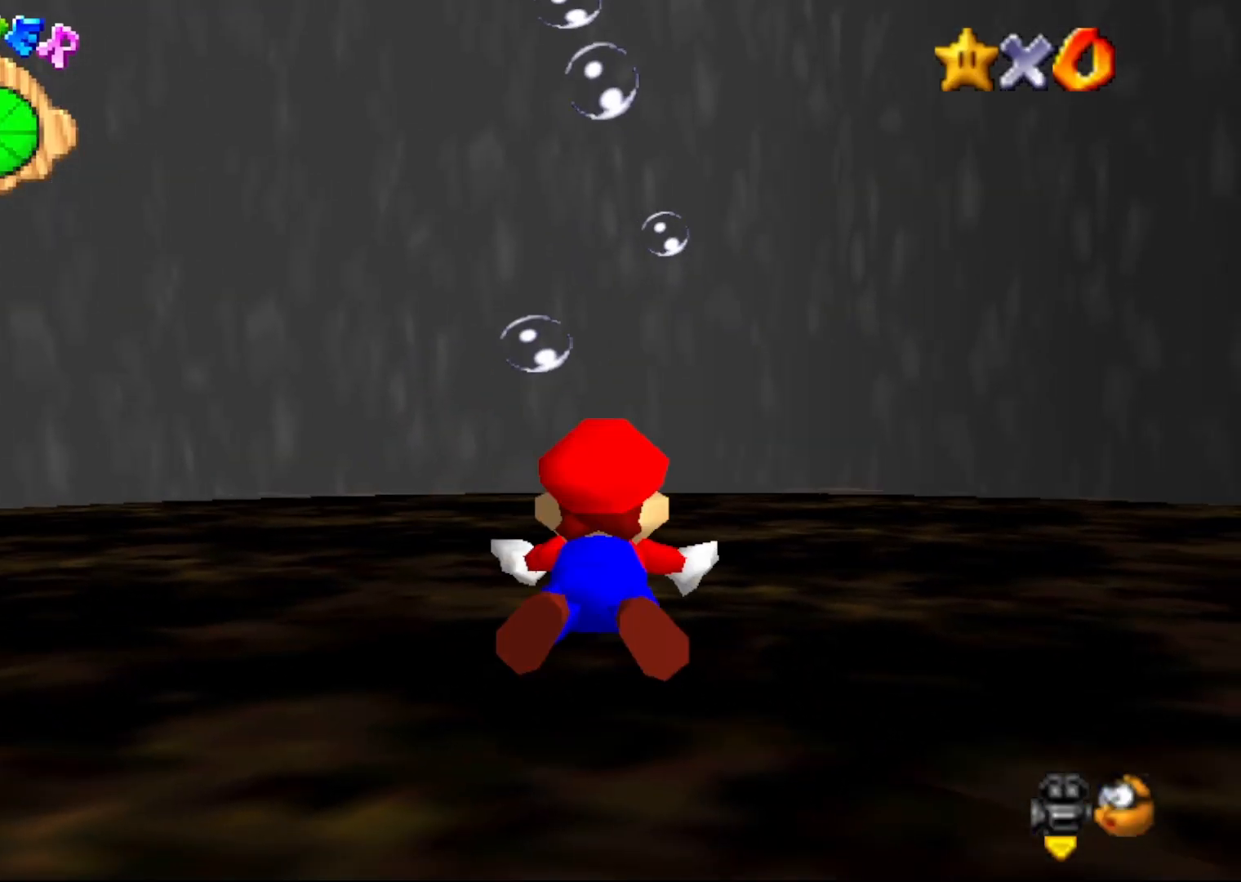
{"buttons": ["A"], "left_stick": "down", "events": [[100, "left_stick", "down"], [183, "A", "up"], [350, "A", "down"]]}
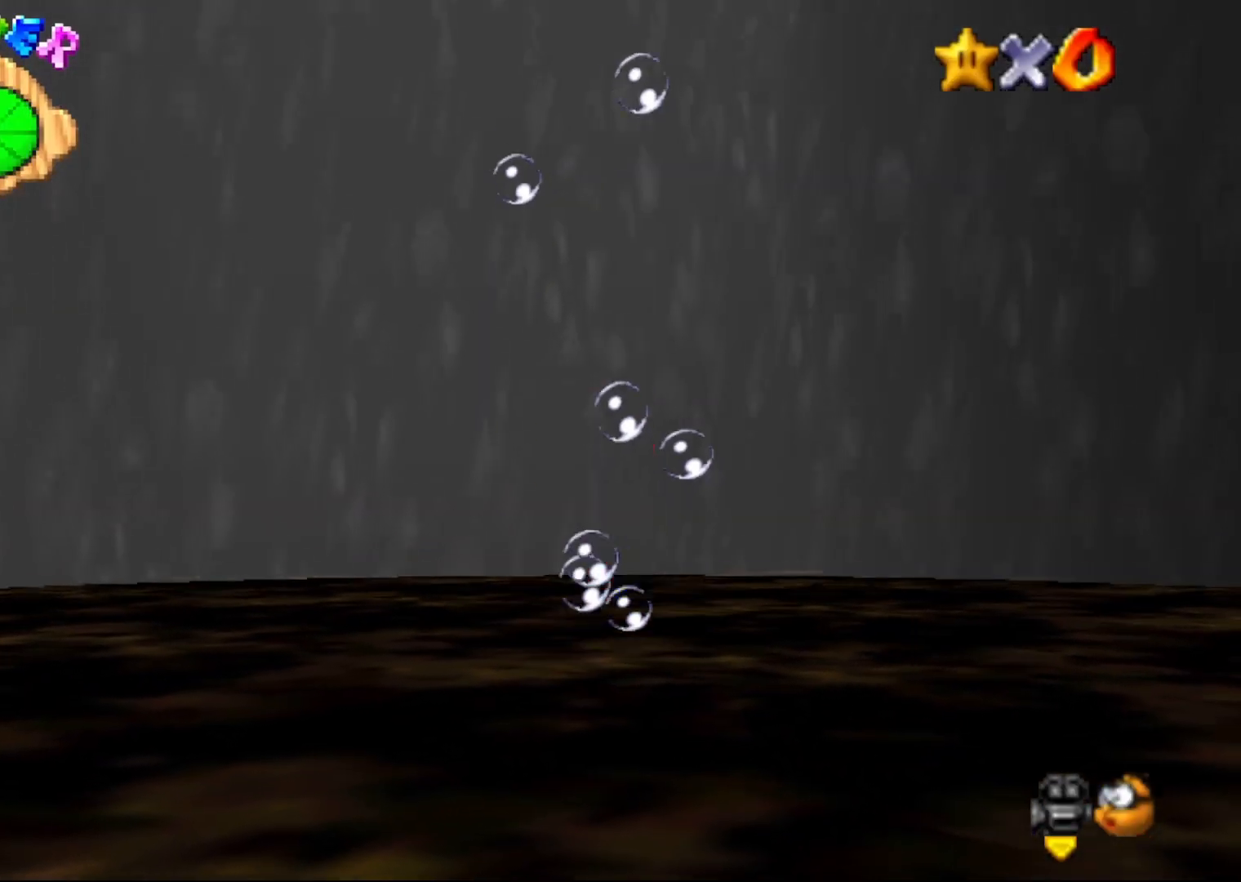
{"buttons": [], "left_stick": "down", "events": [[333, "A", "up"]]}
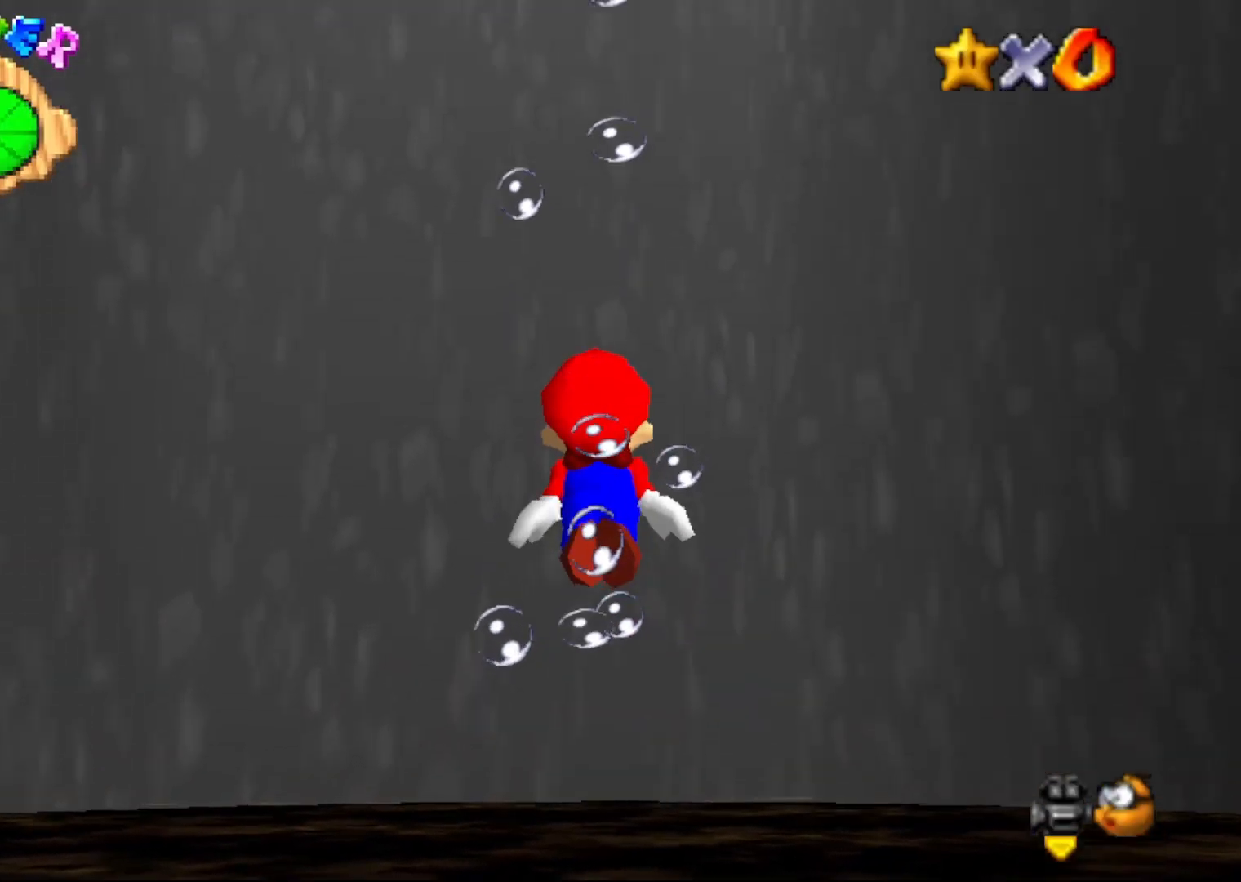
{"buttons": [], "left_stick": "down", "events": [[50, "A", "down"], [450, "A", "up"]]}
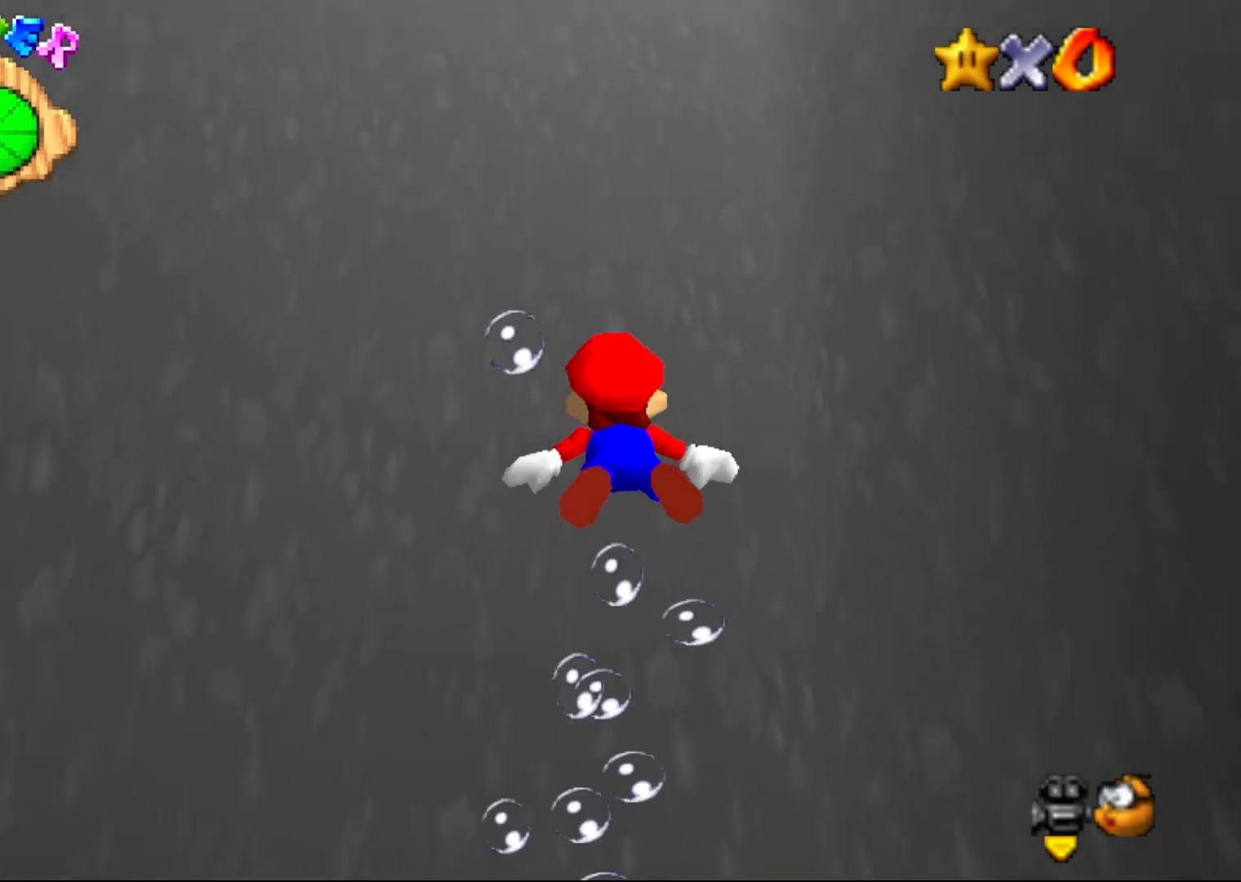
{"buttons": ["A"], "left_stick": "down", "events": [[250, "A", "down"]]}
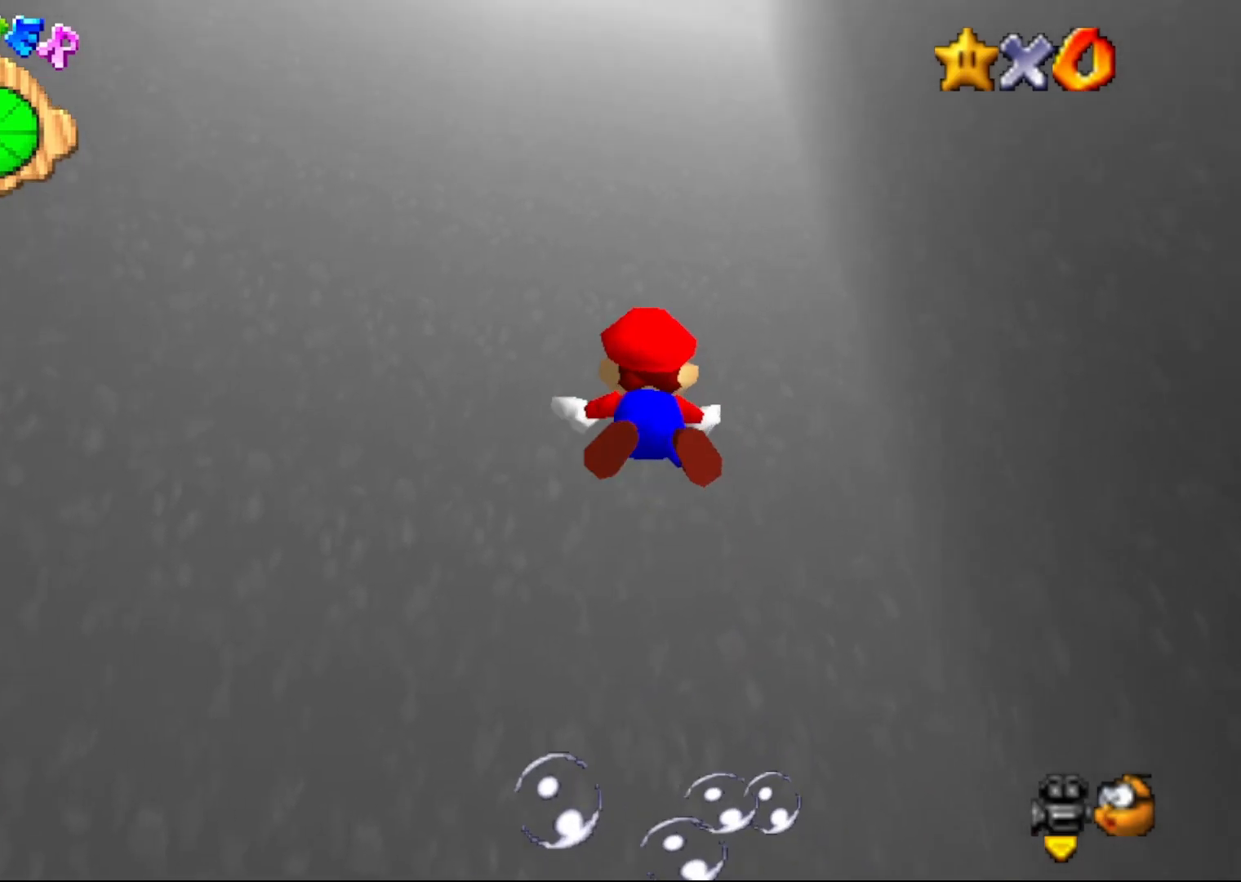
{"buttons": ["A"], "left_stick": "down-left", "events": [[100, "left_stick", "down-left"], [133, "A", "up"], [417, "A", "down"]]}
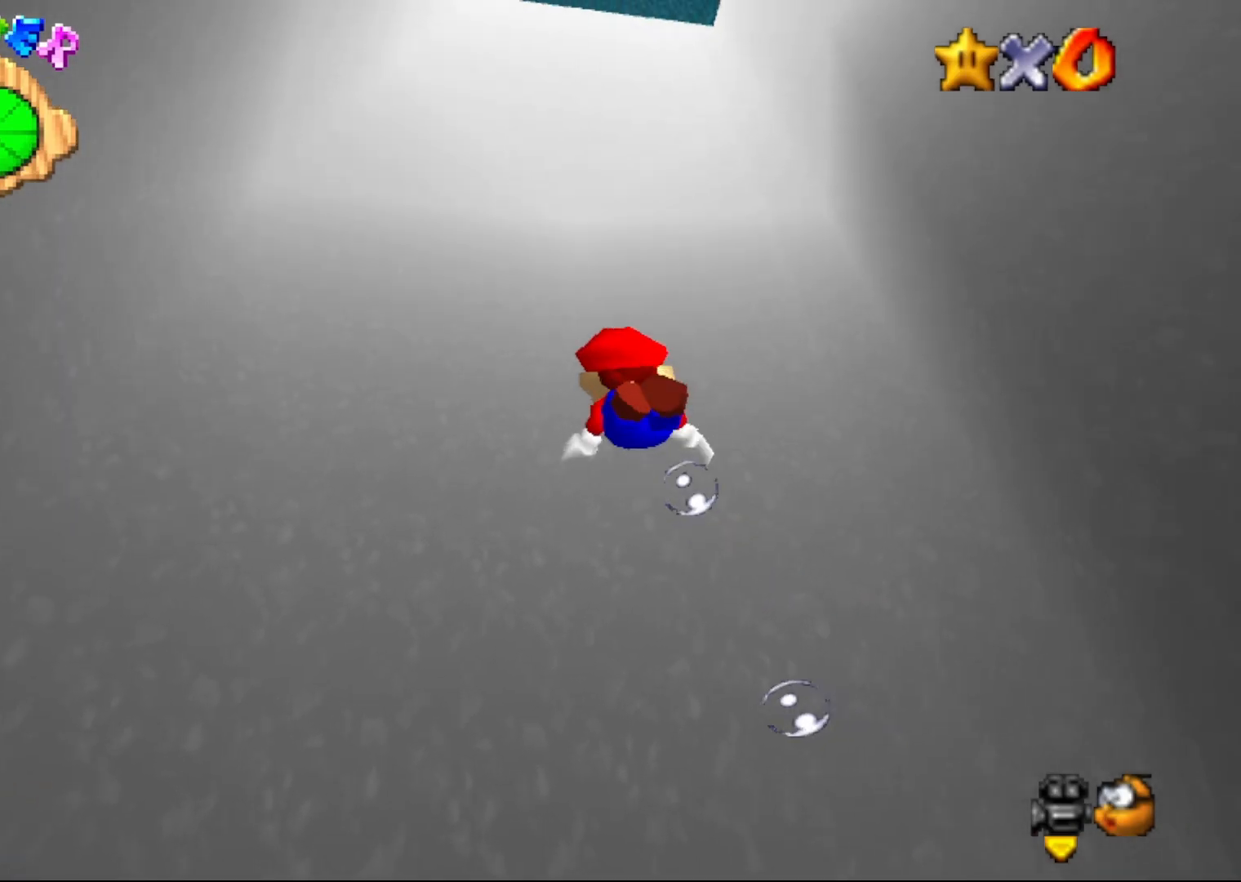
{"buttons": [], "left_stick": "down", "events": [[250, "A", "up"], [300, "left_stick", "down"]]}
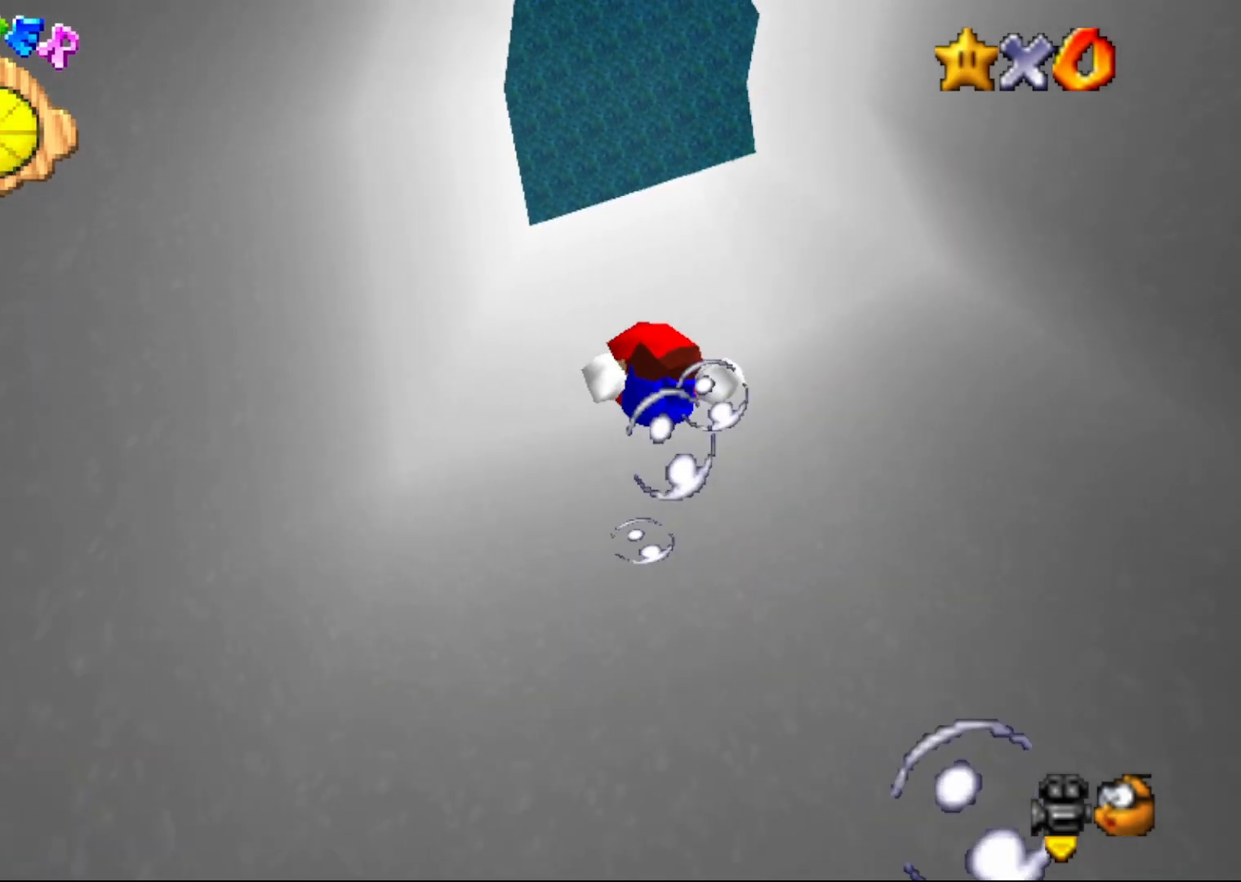
{"buttons": [], "left_stick": "down", "events": [[83, "A", "down"], [417, "A", "up"]]}
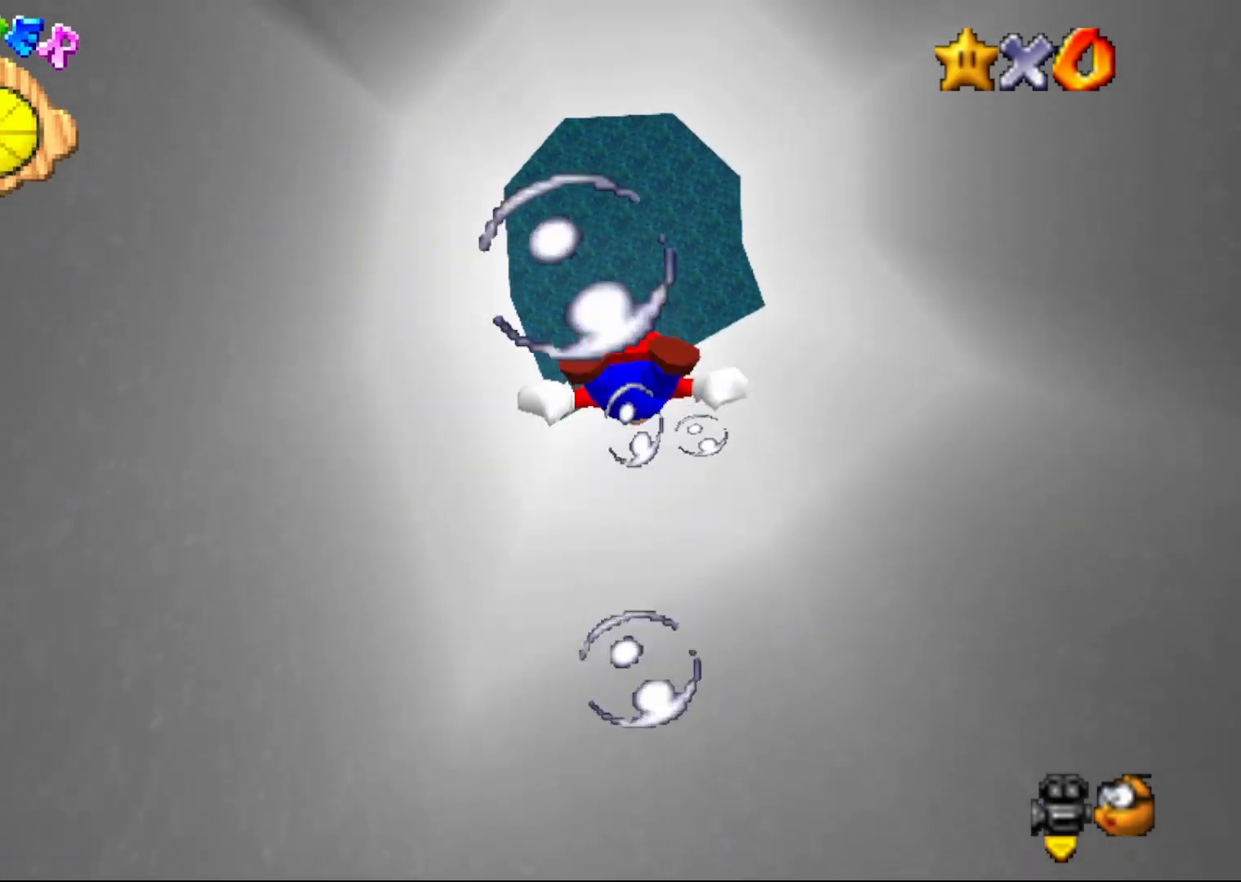
{"buttons": ["A"], "left_stick": "down", "events": [[250, "A", "down"]]}
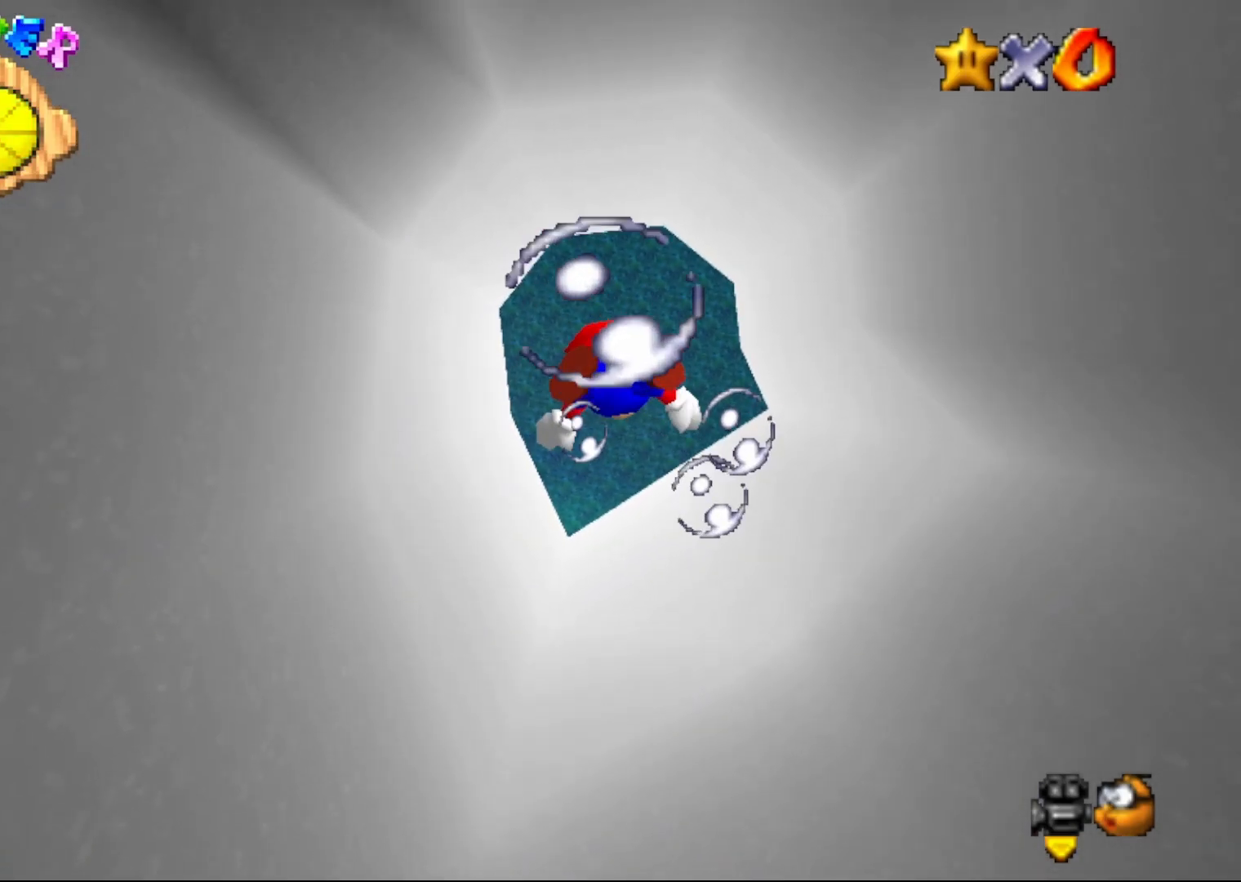
{"buttons": ["A"], "left_stick": "down", "events": [[100, "A", "up"], [383, "A", "down"]]}
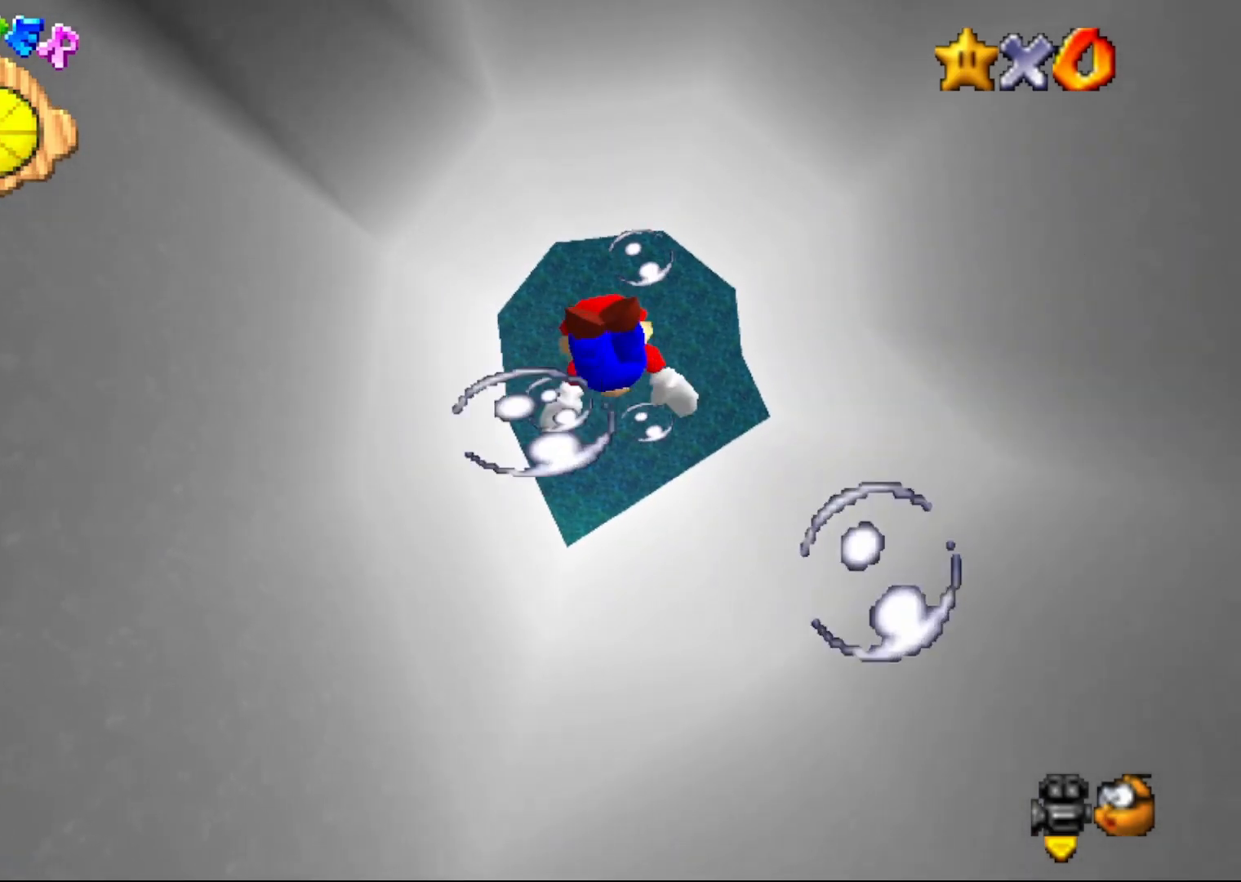
{"buttons": [], "left_stick": "down", "events": [[217, "A", "up"]]}
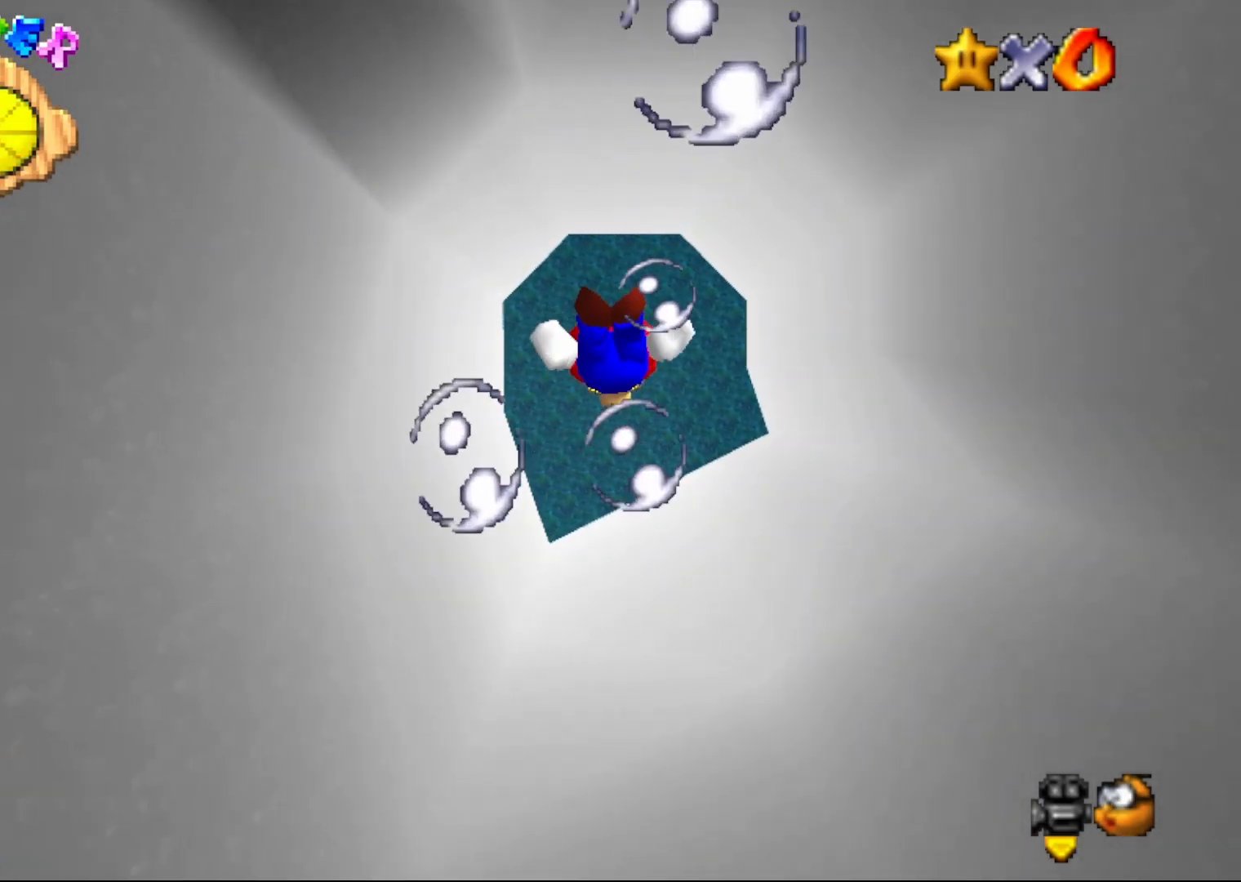
{"buttons": [], "left_stick": "down", "events": [[50, "A", "down"], [400, "A", "up"]]}
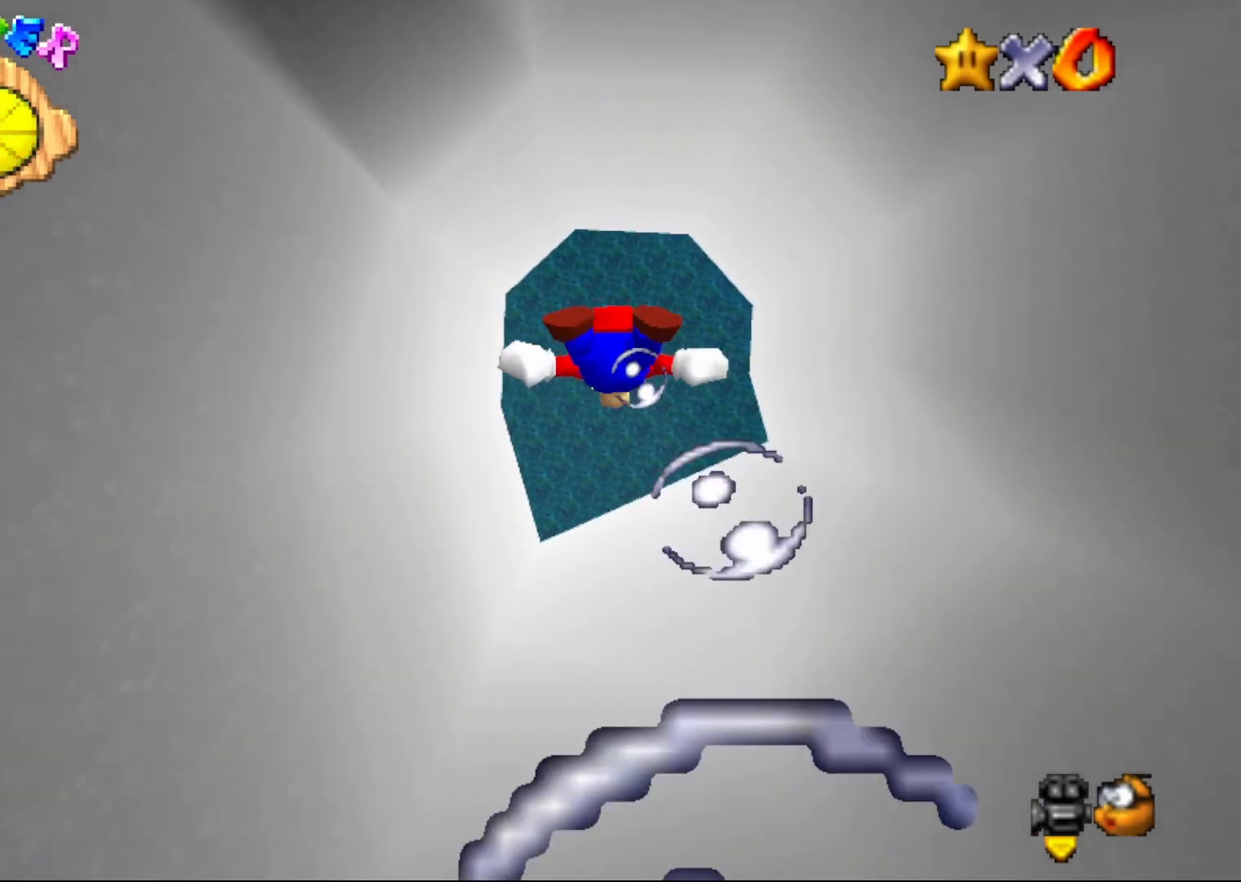
{"buttons": ["A"], "left_stick": "down", "events": [[217, "A", "down"]]}
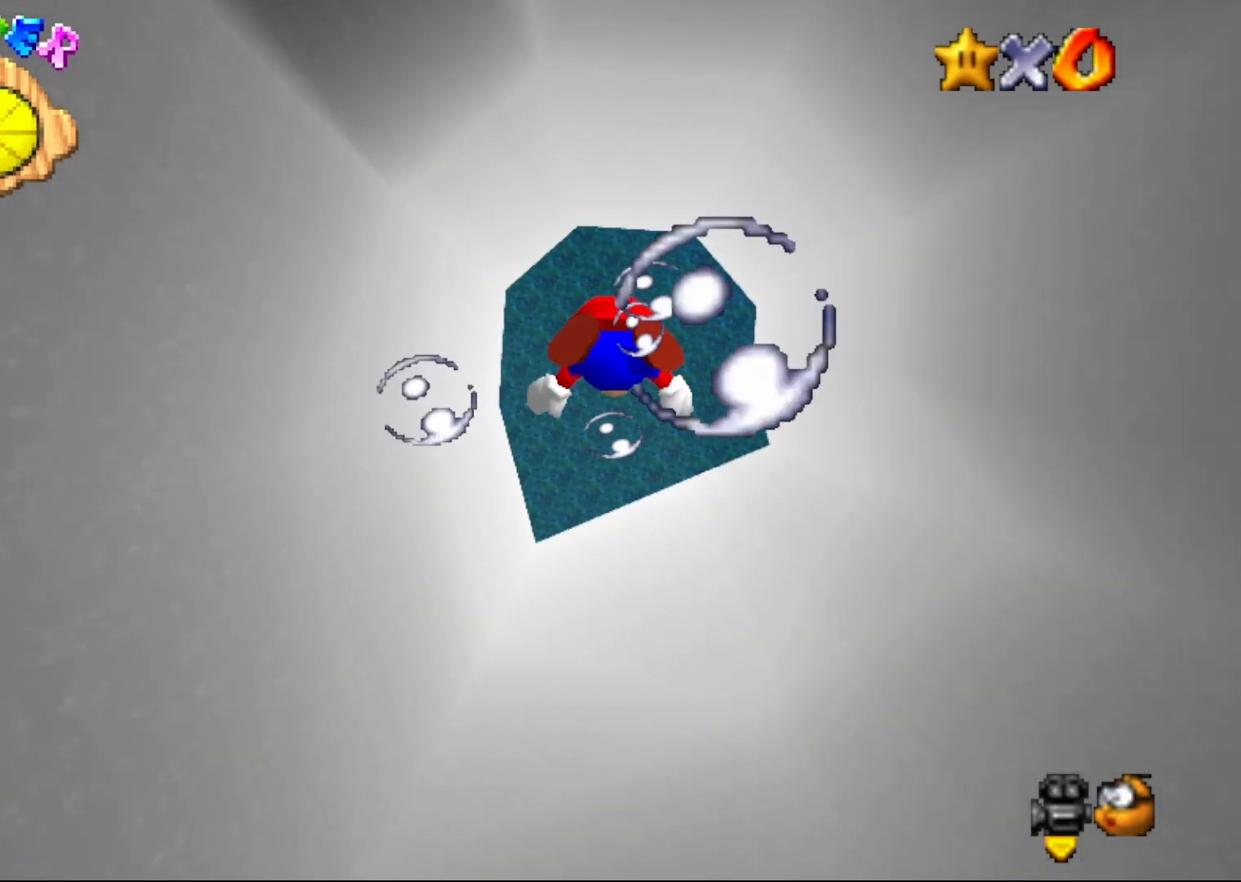
{"buttons": ["A"], "left_stick": "down", "events": [[133, "A", "up"], [383, "A", "down"]]}
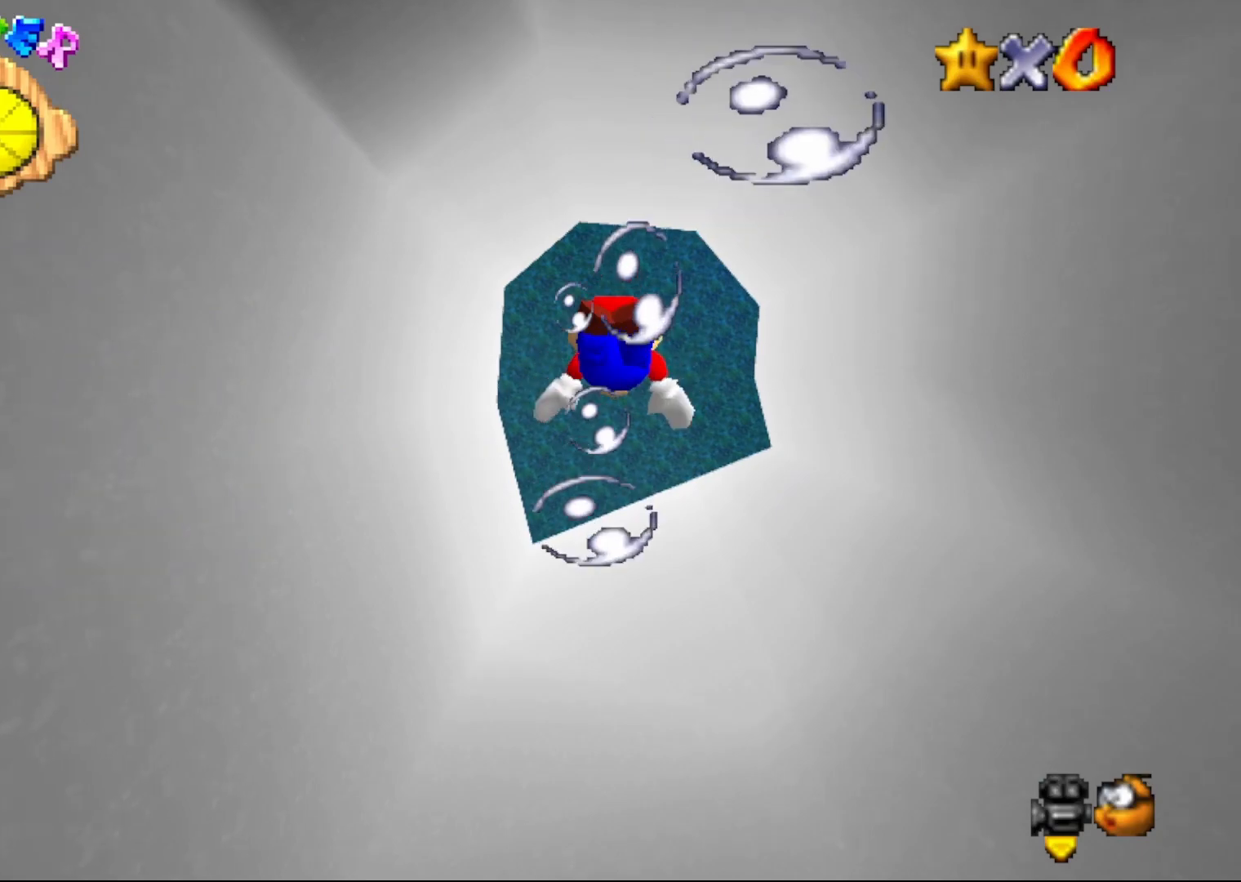
{"buttons": [], "left_stick": "down", "events": [[317, "A", "up"]]}
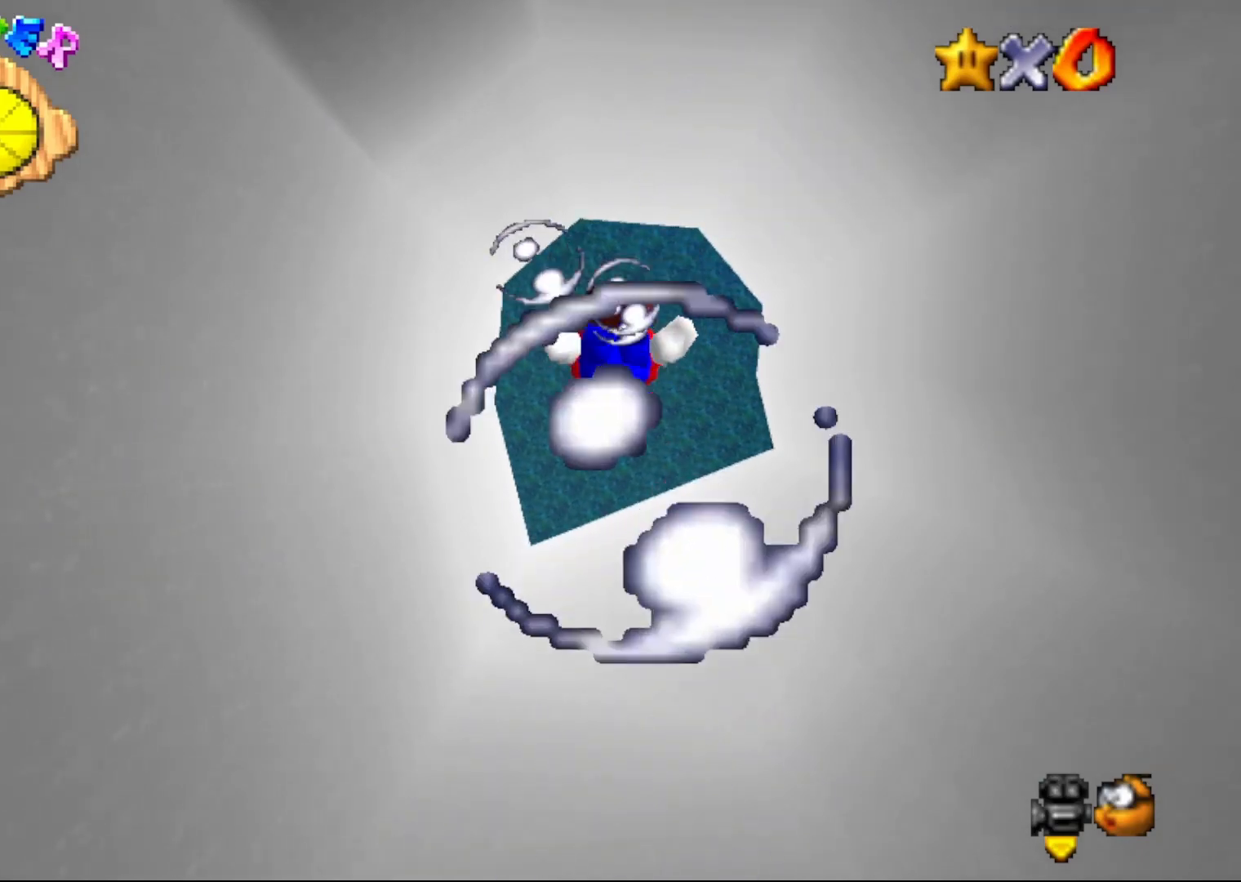
{"buttons": ["A"], "left_stick": "up", "events": [[50, "left_stick", "center"], [117, "left_stick", "up"], [150, "A", "down"]]}
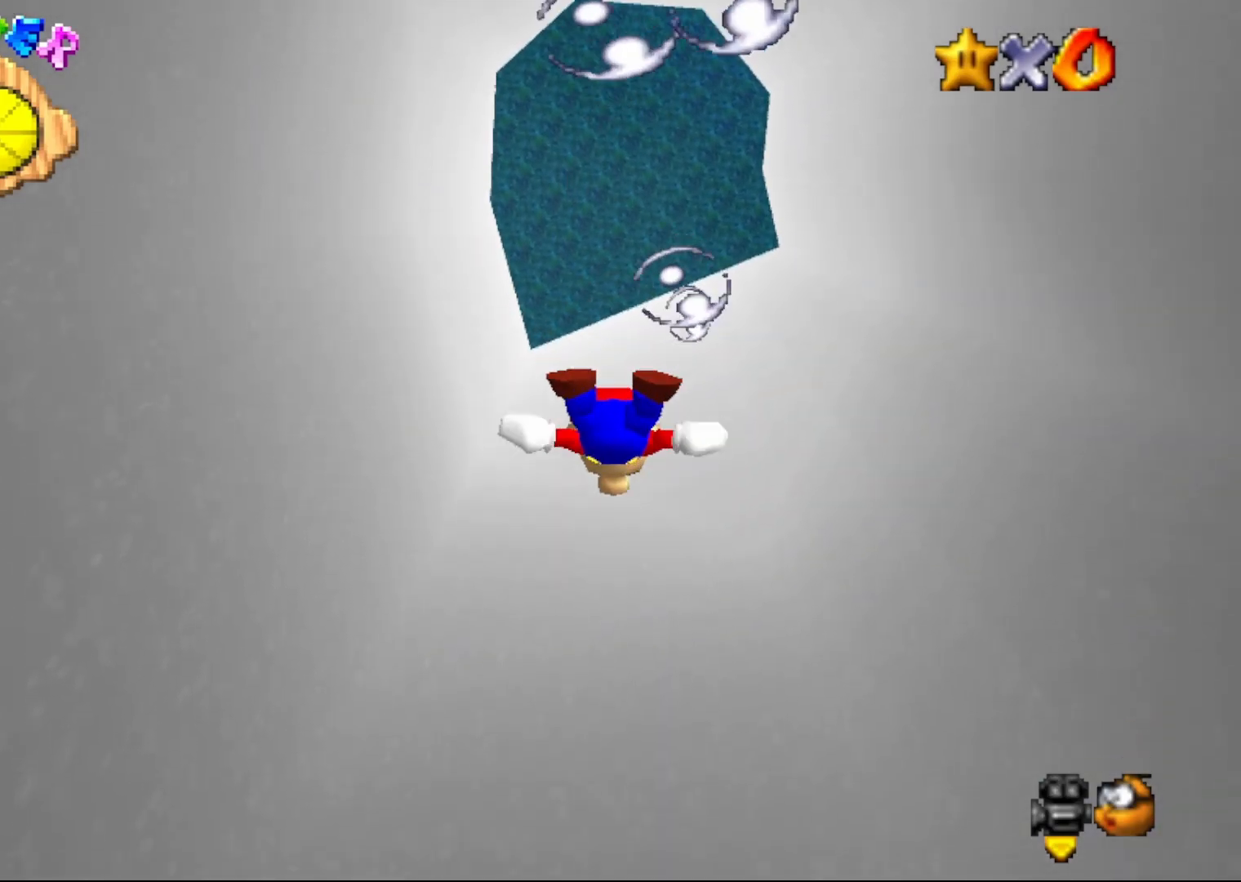
{"buttons": ["A"], "left_stick": "up", "events": [[117, "A", "up"], [383, "A", "down"]]}
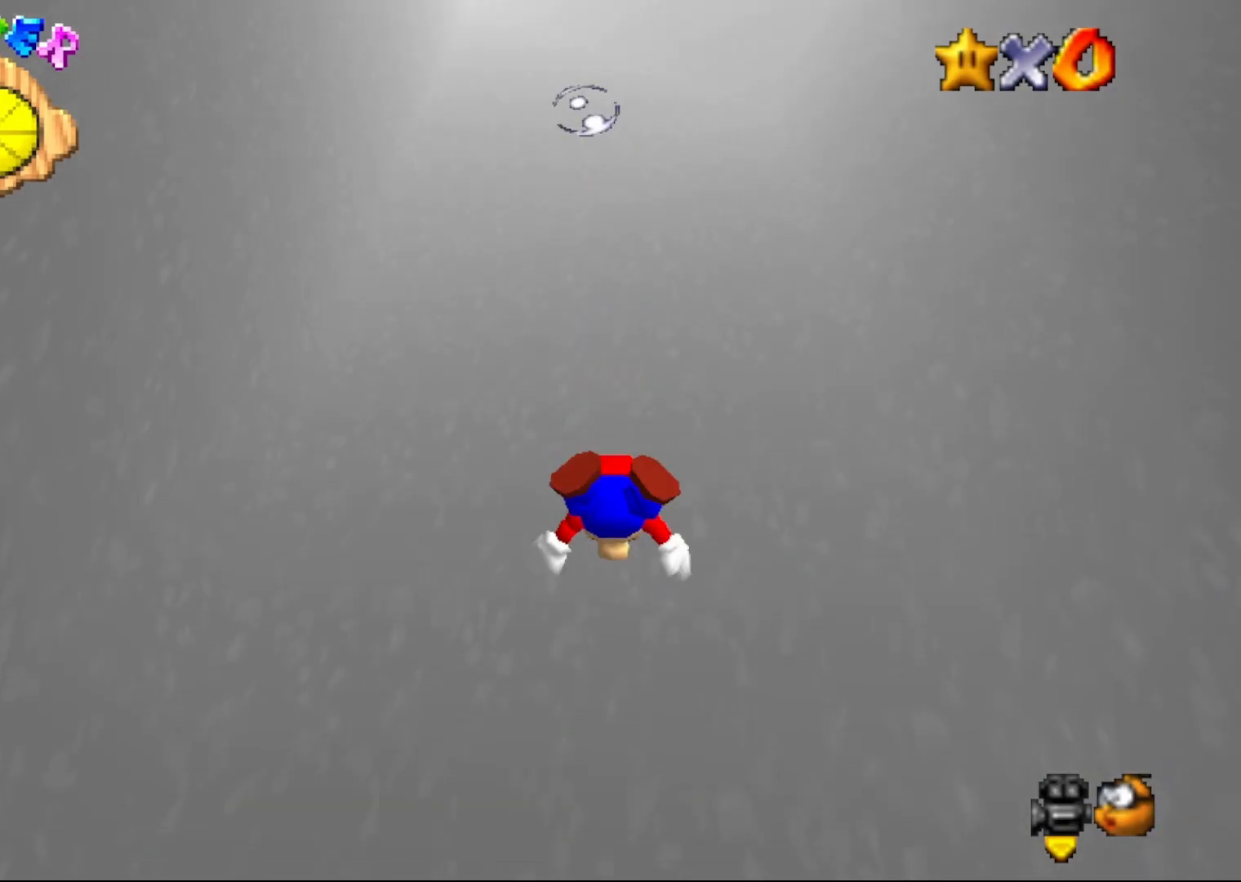
{"buttons": [], "left_stick": "up", "events": [[250, "A", "up"]]}
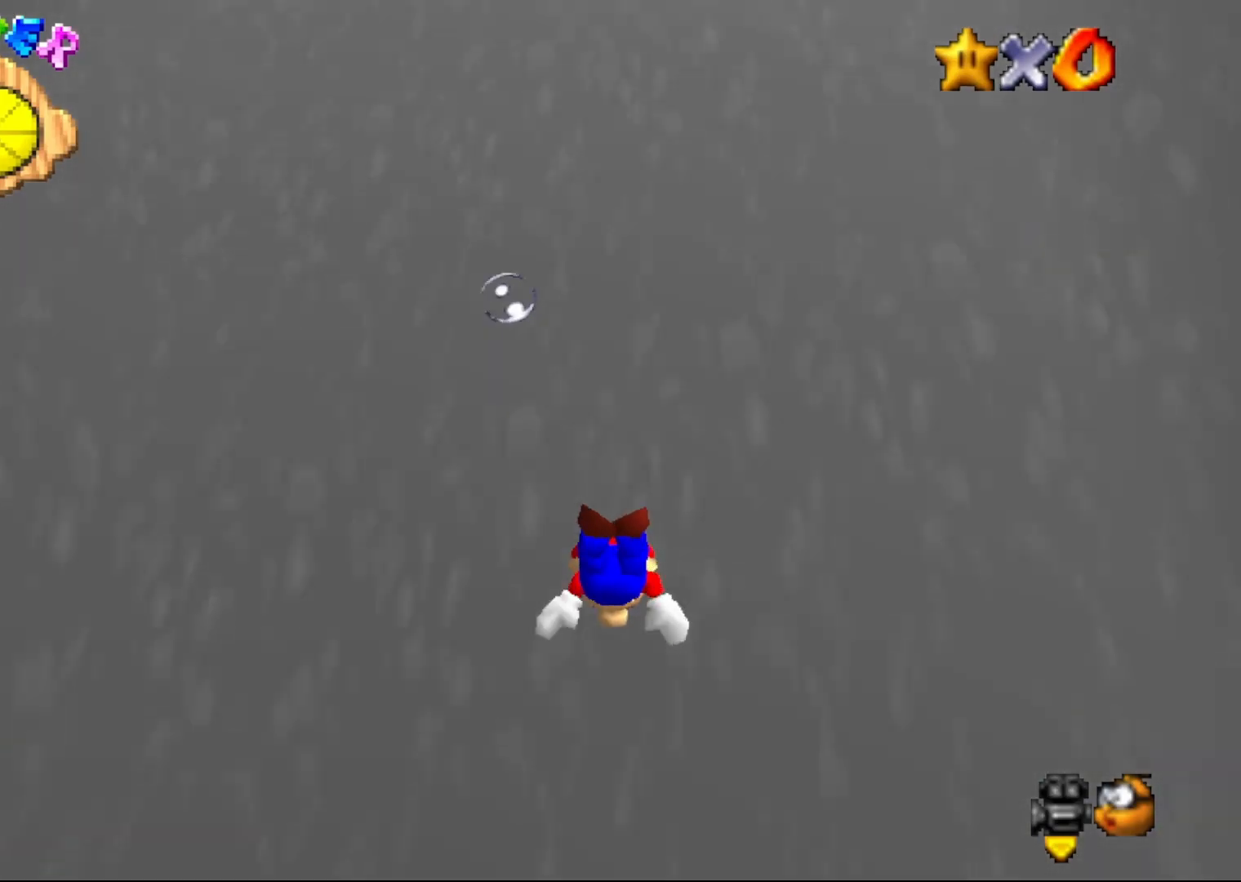
{"buttons": [], "left_stick": "up-left", "events": [[33, "A", "down"], [283, "left_stick", "up-left"], [400, "A", "up"]]}
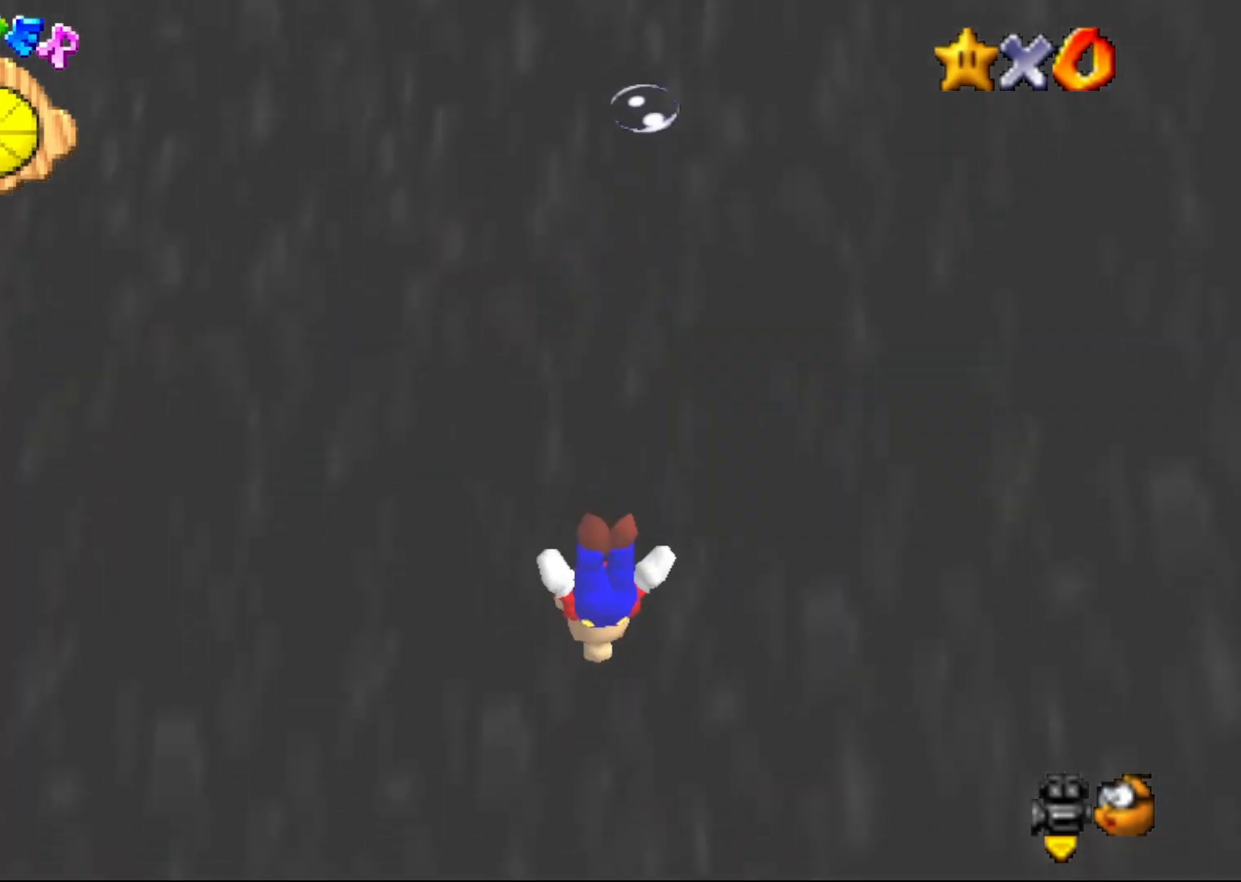
{"buttons": ["A"], "left_stick": "left", "events": [[150, "A", "down"], [433, "left_stick", "left"]]}
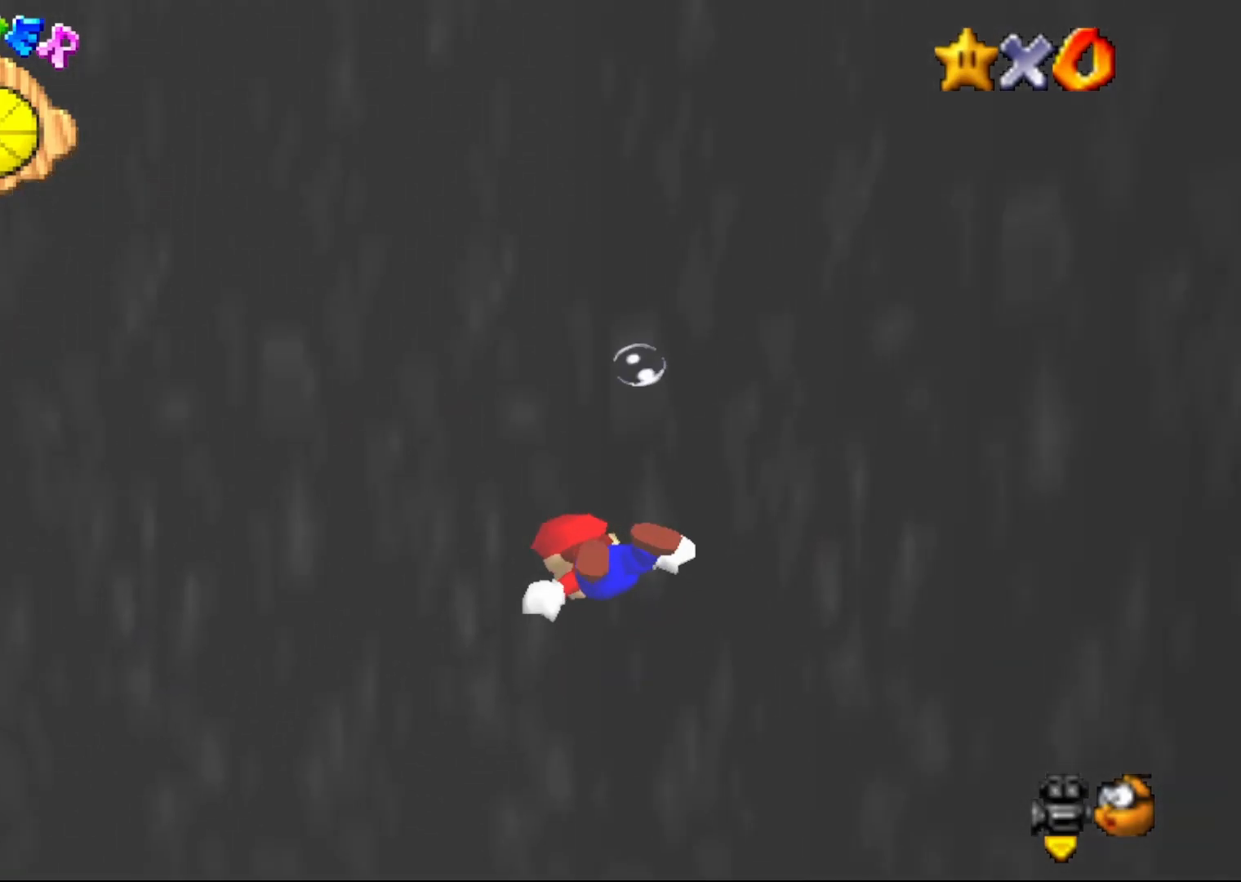
{"buttons": ["A"], "left_stick": "left", "events": []}
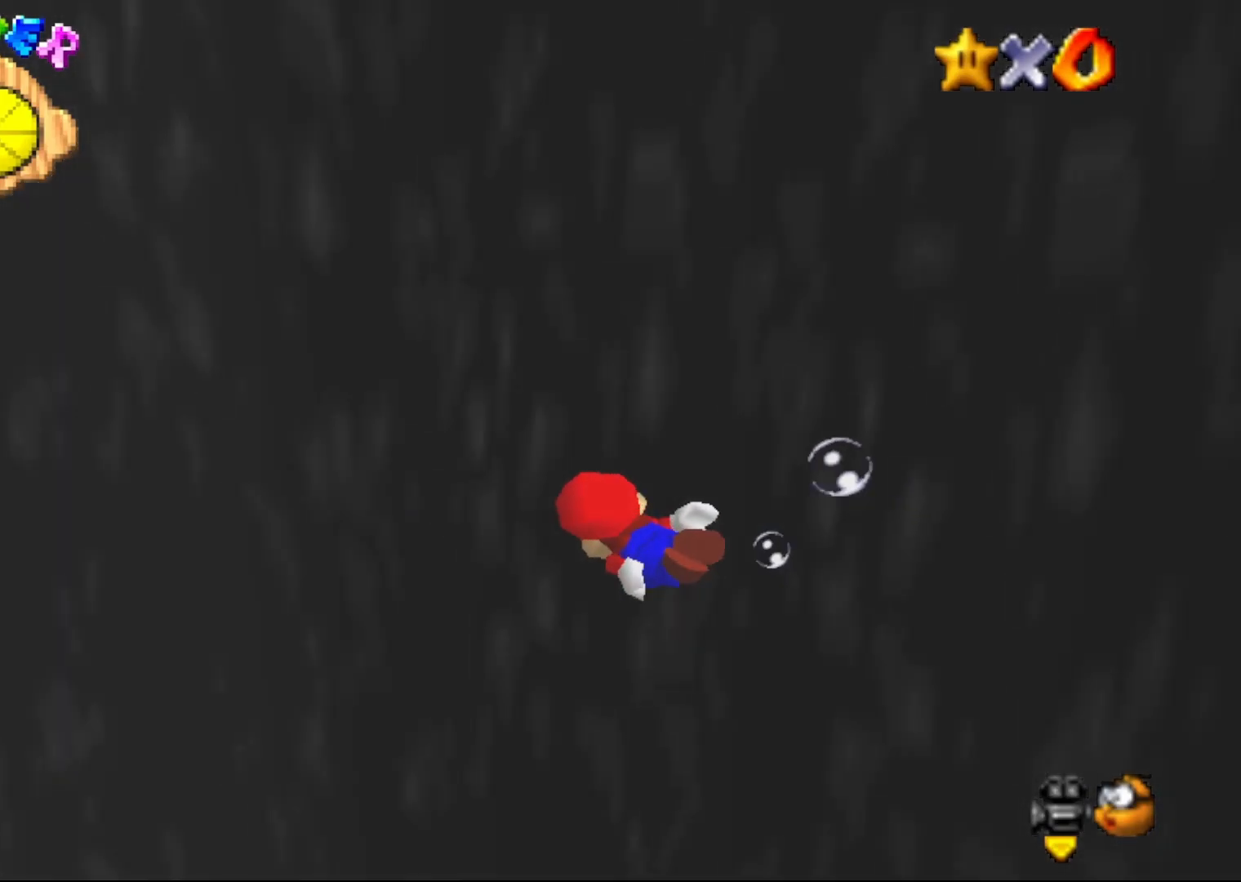
{"buttons": ["A"], "left_stick": "left", "events": []}